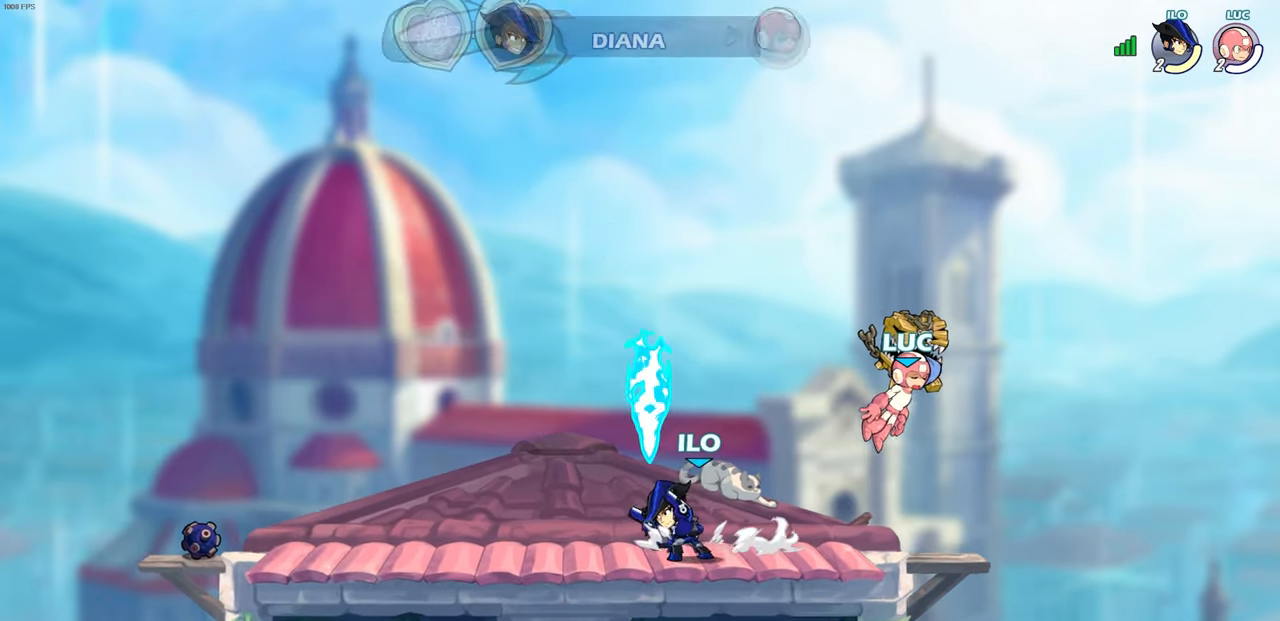
Gameplay with a controller (PlayStation layout); each line is a JSON object with the inputs held at the frame after it. "events" lists button and stick changes between this image and that frame as [ms after this image, input, new state], when the widget could be followed in between.
{"buttons": [], "left_stick": "center", "right_stick": "center", "events": []}
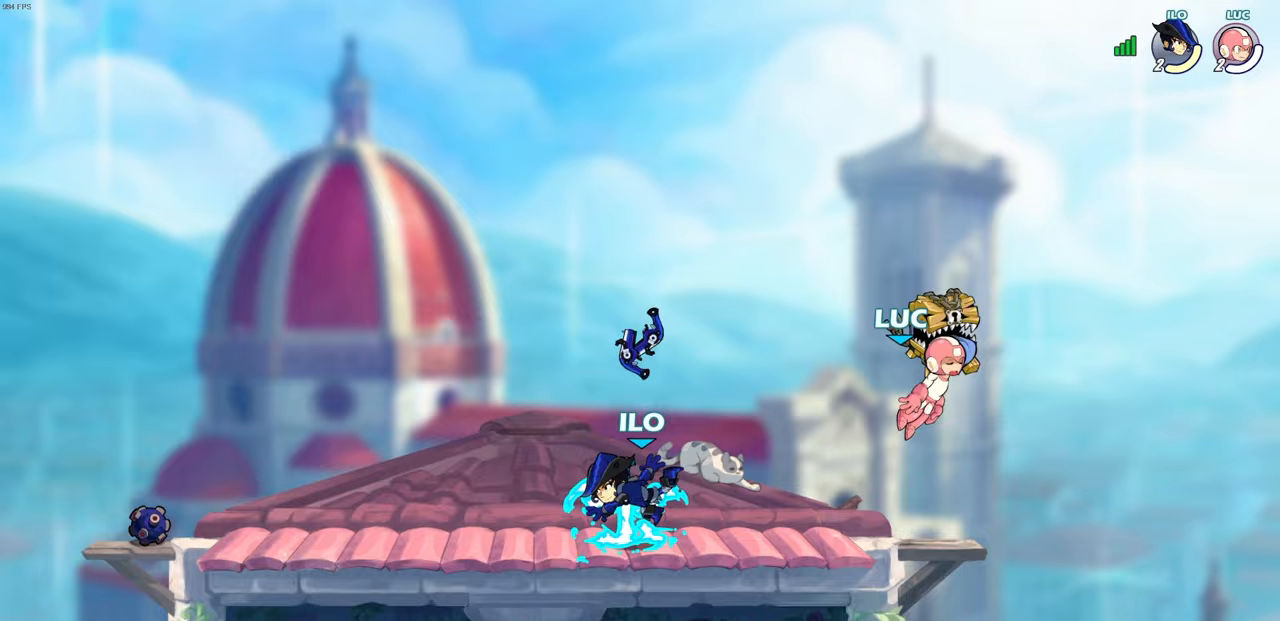
{"buttons": [], "left_stick": "left", "right_stick": "center", "events": [[367, "left_stick", "left"]]}
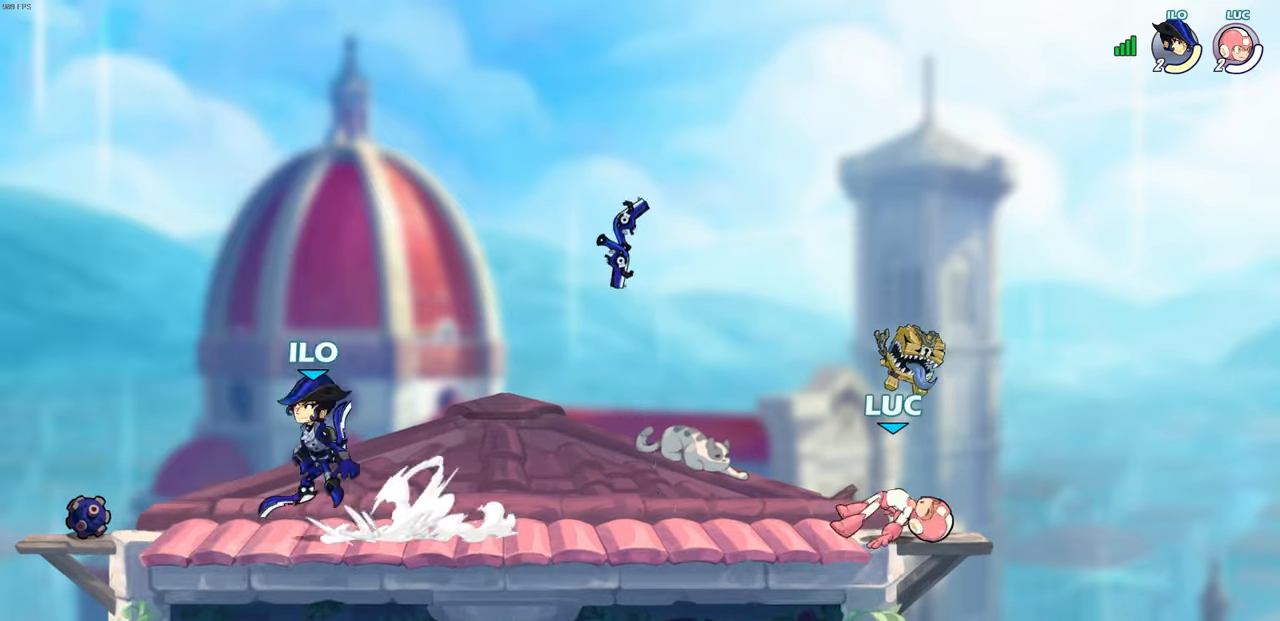
{"buttons": [], "left_stick": "center", "right_stick": "center", "events": [[167, "R2", "down"], [183, "R1", "down"], [200, "CROSS", "down"], [333, "CROSS", "up"], [333, "R1", "up"], [333, "R2", "up"], [383, "left_stick", "center"]]}
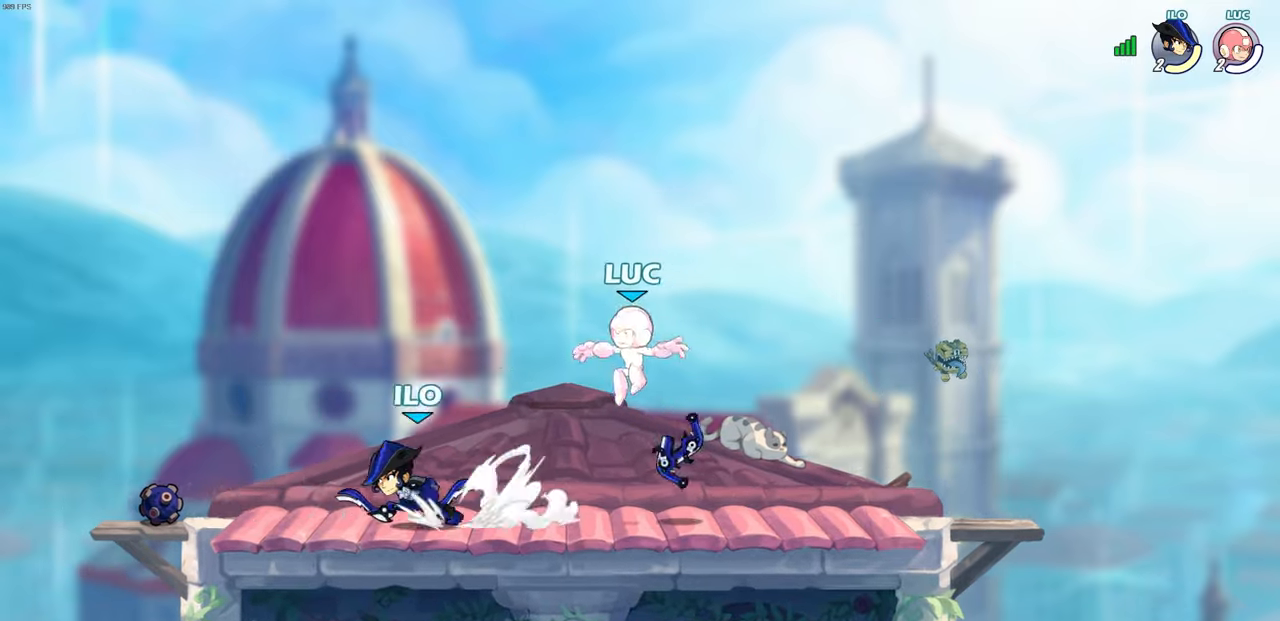
{"buttons": [], "left_stick": "left", "right_stick": "center", "events": [[100, "left_stick", "down"], [183, "left_stick", "down-left"], [200, "R1", "down"], [200, "R2", "down"], [233, "SQUARE", "down"], [317, "SQUARE", "up"], [350, "R1", "up"], [350, "R2", "up"], [350, "left_stick", "center"], [450, "left_stick", "left"]]}
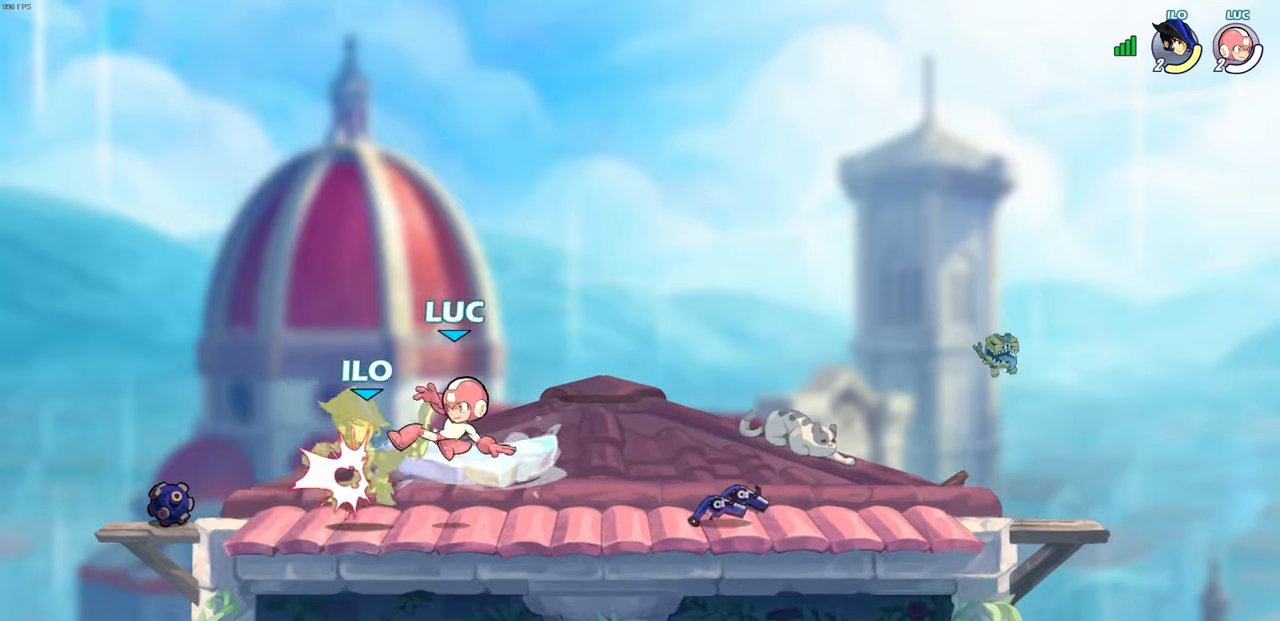
{"buttons": [], "left_stick": "center", "right_stick": "center", "events": [[17, "CIRCLE", "down"], [133, "CIRCLE", "up"], [150, "left_stick", "center"]]}
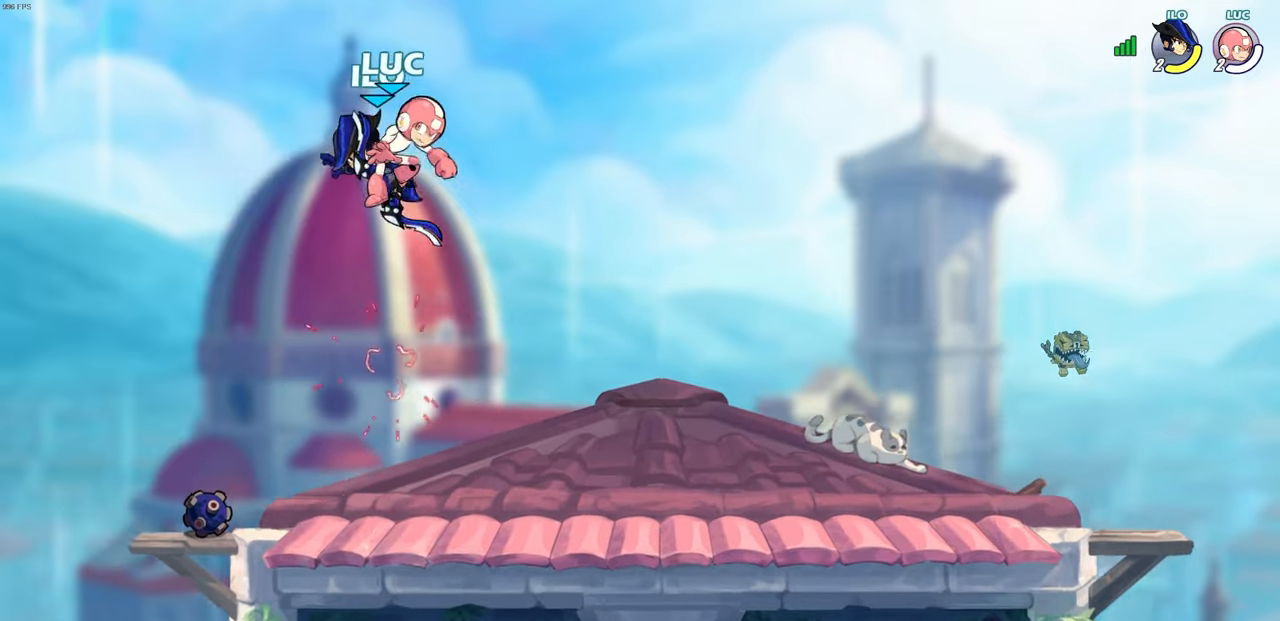
{"buttons": ["SQUARE"], "left_stick": "left", "right_stick": "center", "events": [[100, "SQUARE", "down"], [150, "SQUARE", "up"], [267, "SQUARE", "down"], [350, "SQUARE", "up"], [433, "SQUARE", "down"], [433, "left_stick", "left"]]}
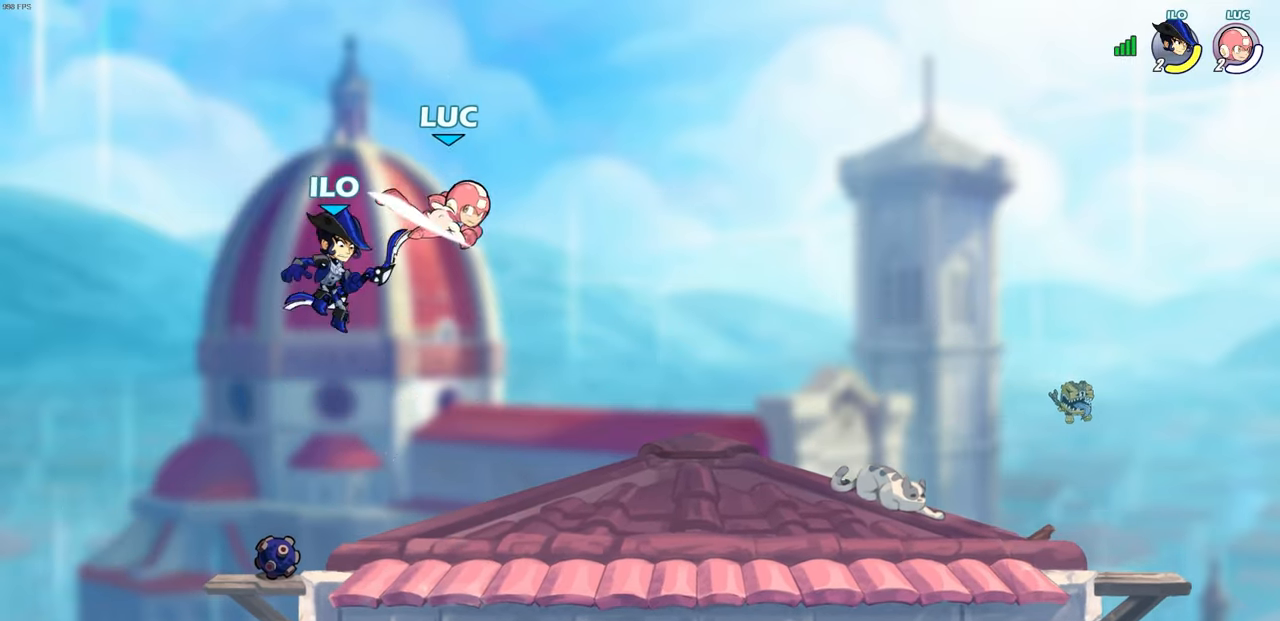
{"buttons": [], "left_stick": "up-left", "right_stick": "center", "events": [[33, "SQUARE", "up"], [233, "left_stick", "down-left"], [383, "left_stick", "down-right"], [483, "left_stick", "up-left"]]}
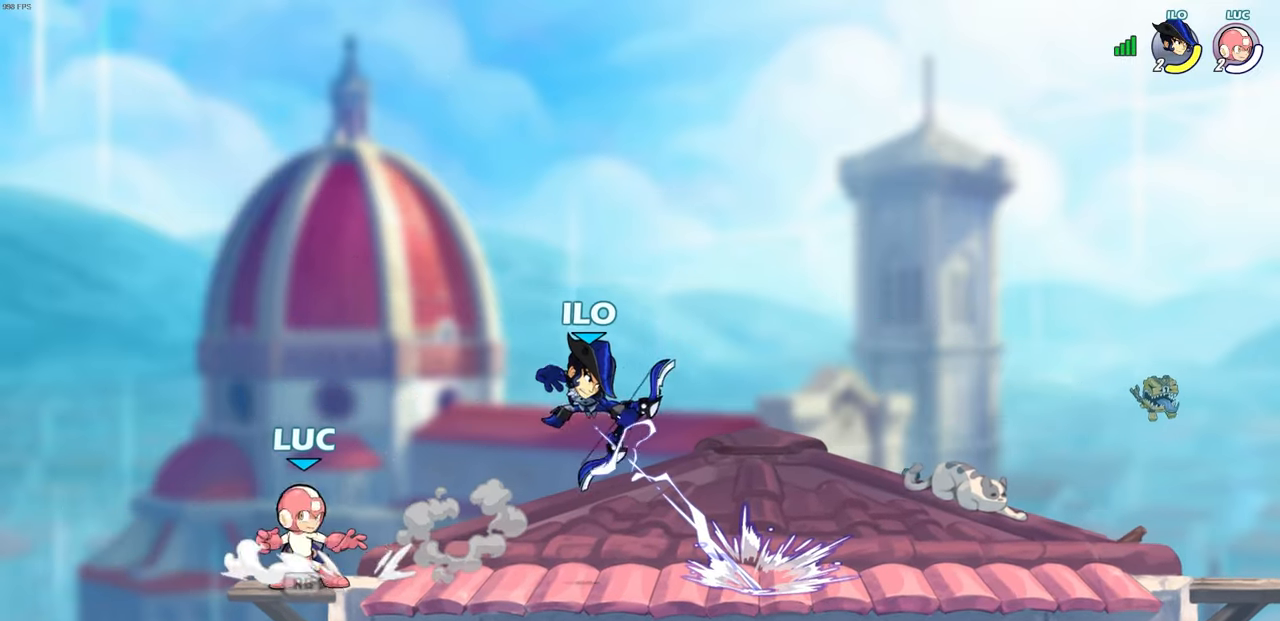
{"buttons": ["CIRCLE"], "left_stick": "down-right", "right_stick": "center", "events": [[67, "R1", "down"], [83, "CROSS", "down"], [150, "left_stick", "right"], [167, "CROSS", "up"], [167, "R1", "up"], [350, "left_stick", "down-right"], [467, "CIRCLE", "down"]]}
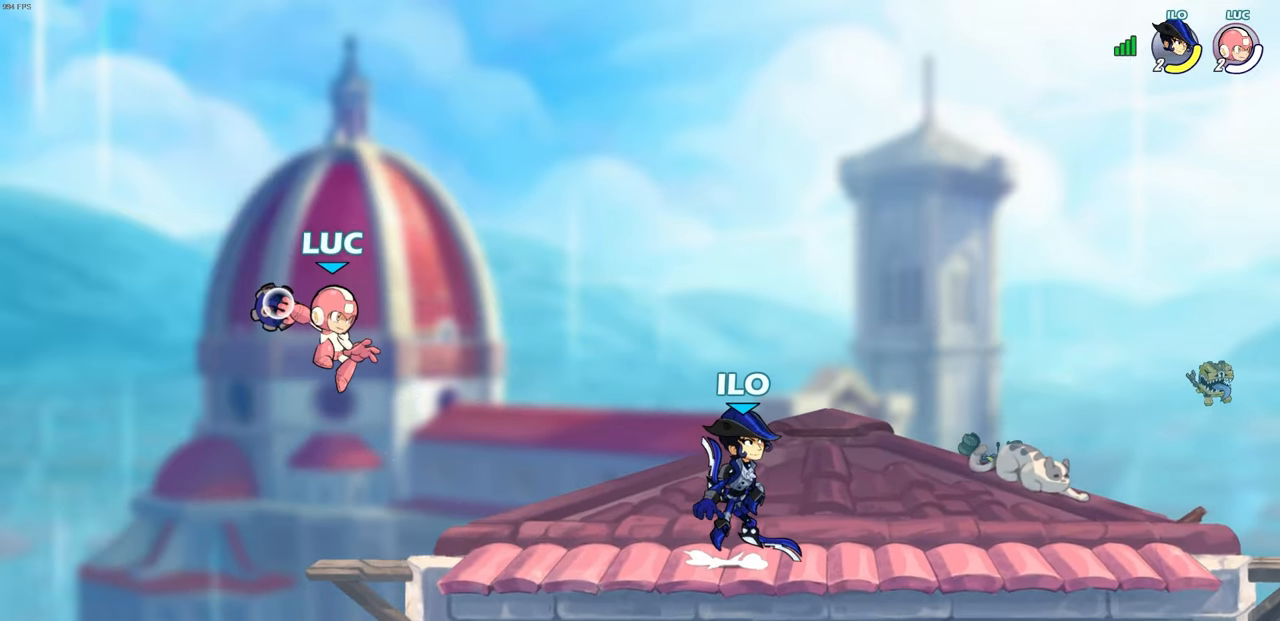
{"buttons": [], "left_stick": "right", "right_stick": "center", "events": [[33, "CIRCLE", "up"], [33, "left_stick", "center"], [433, "left_stick", "right"]]}
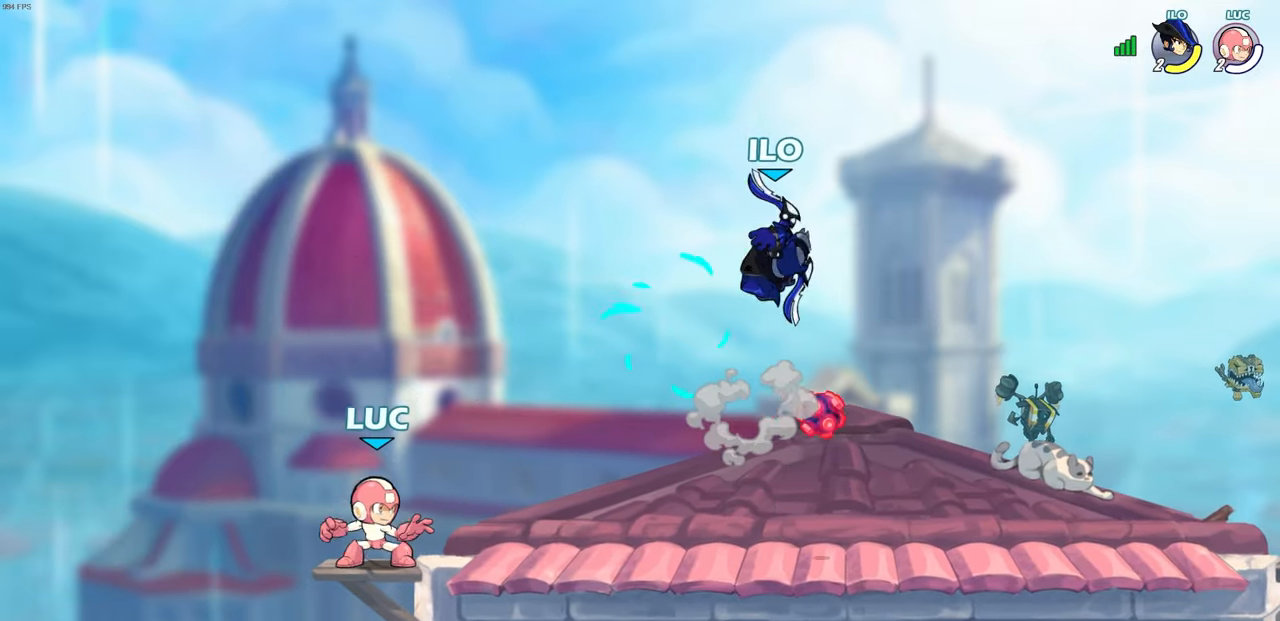
{"buttons": ["R2"], "left_stick": "right", "right_stick": "center", "events": [[50, "left_stick", "center"], [450, "left_stick", "right"], [500, "R2", "down"]]}
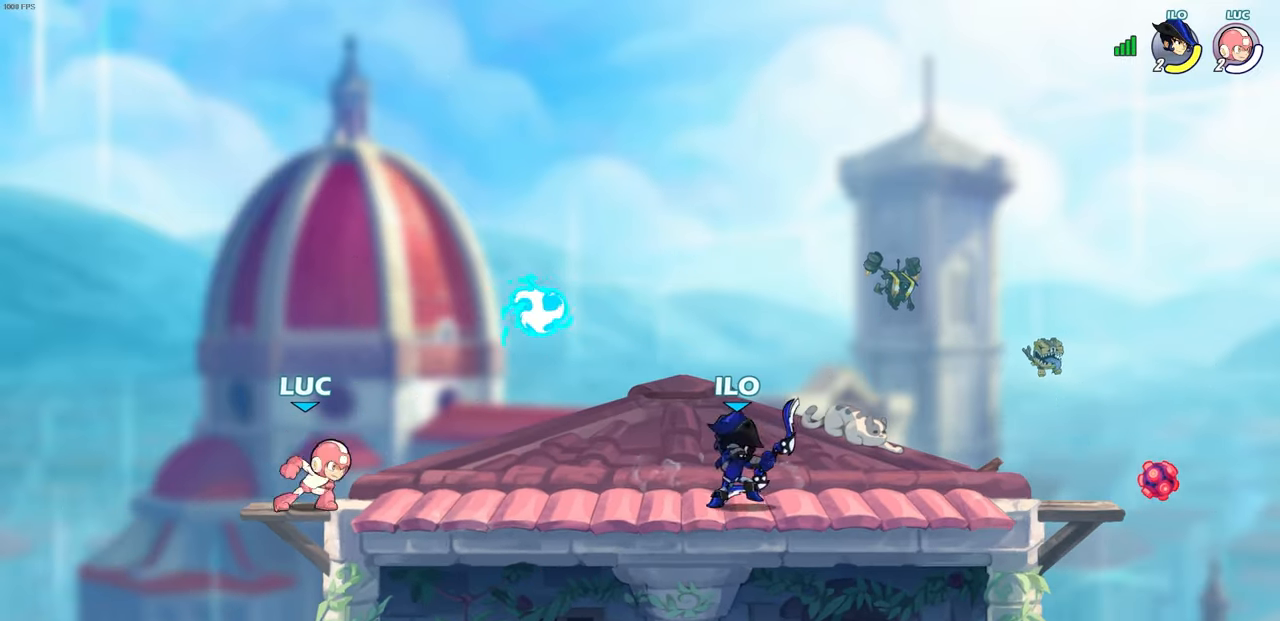
{"buttons": [], "left_stick": "down-left", "right_stick": "center", "events": [[33, "CROSS", "down"], [150, "CROSS", "up"], [167, "R2", "up"], [217, "left_stick", "center"], [500, "left_stick", "down-left"]]}
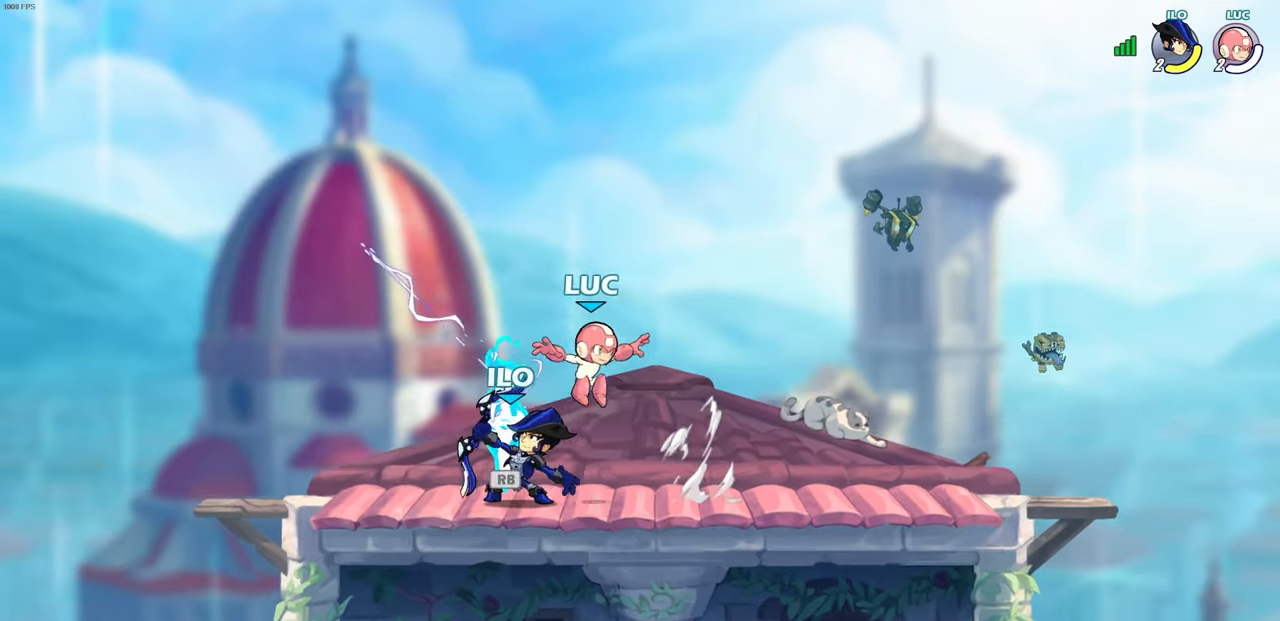
{"buttons": [], "left_stick": "center", "right_stick": "center", "events": [[67, "R2", "down"], [83, "SQUARE", "down"], [167, "SQUARE", "up"], [200, "left_stick", "center"], [217, "R2", "up"], [350, "CIRCLE", "down"], [433, "CIRCLE", "up"]]}
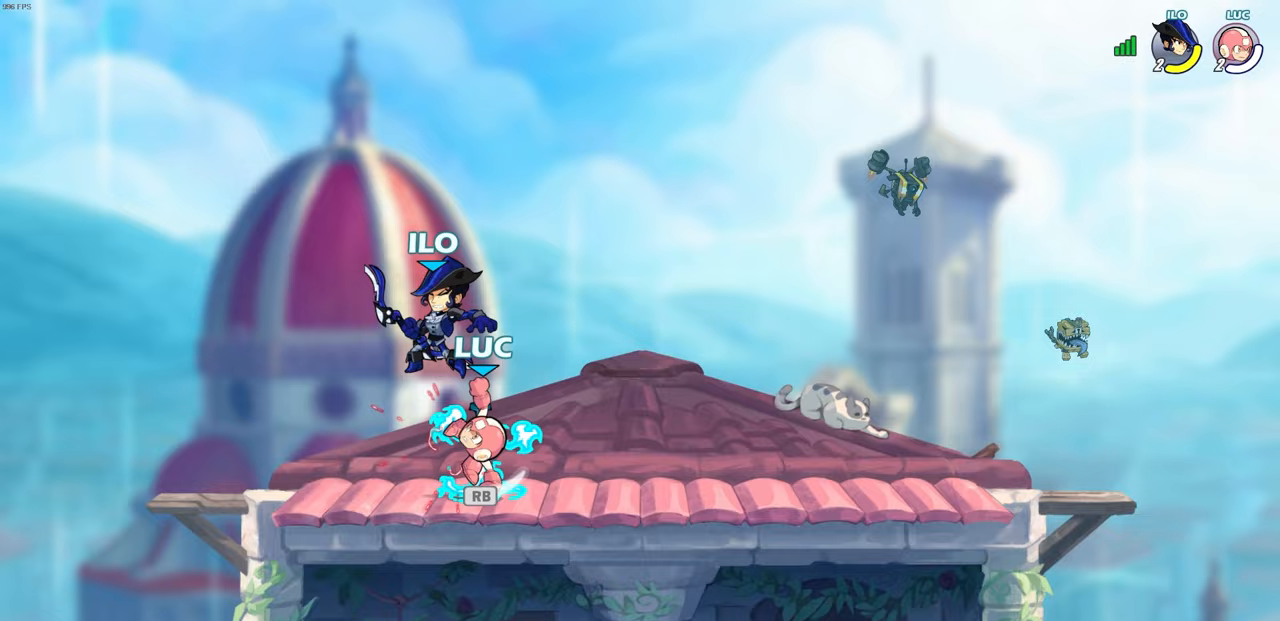
{"buttons": ["SQUARE"], "left_stick": "center", "right_stick": "center", "events": [[250, "left_stick", "up-left"], [450, "SQUARE", "down"], [450, "left_stick", "center"]]}
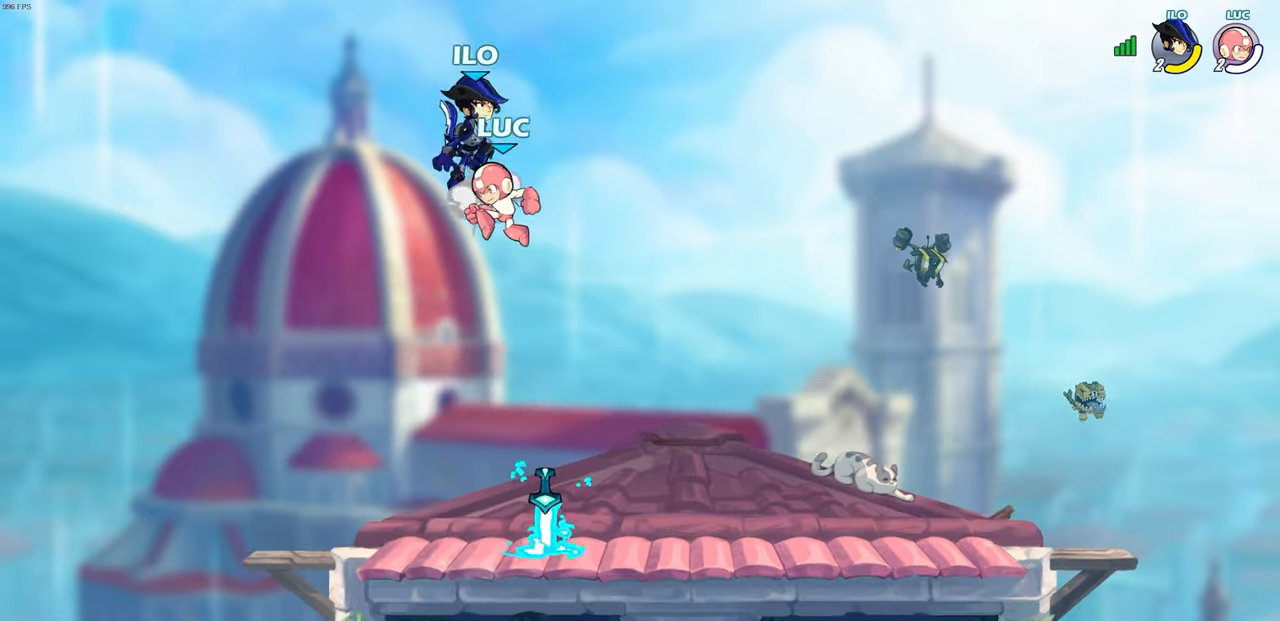
{"buttons": [], "left_stick": "down-left", "right_stick": "center", "events": [[33, "SQUARE", "up"], [150, "SQUARE", "down"], [233, "SQUARE", "up"], [267, "left_stick", "left"], [400, "left_stick", "down-left"]]}
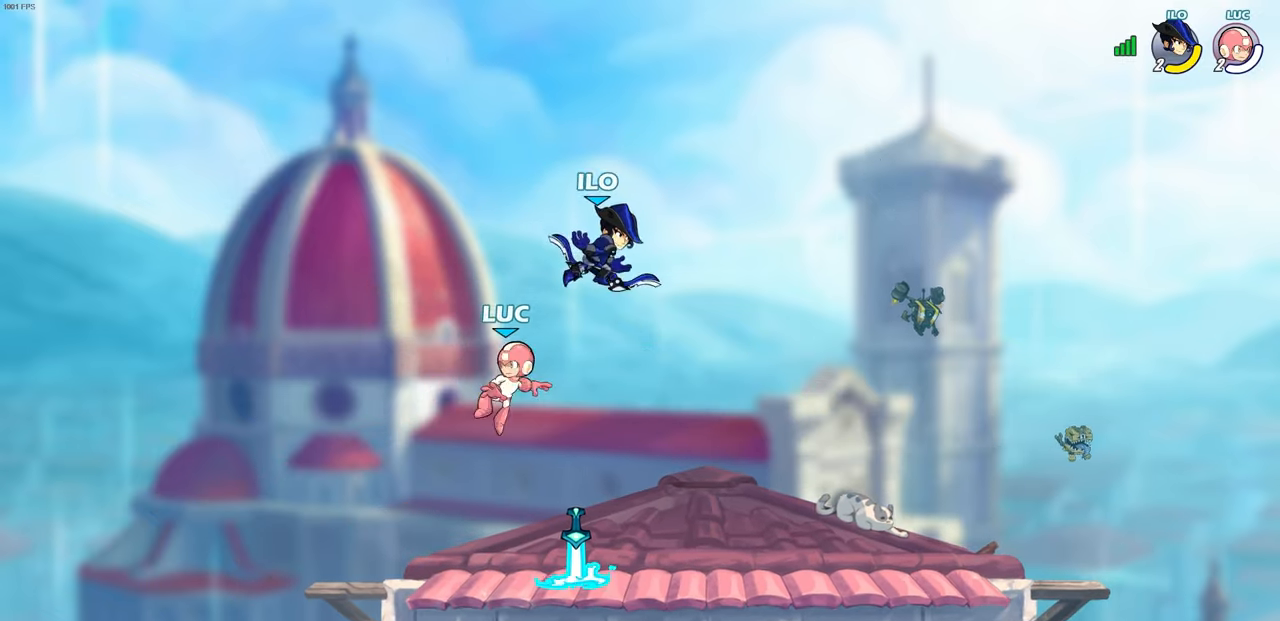
{"buttons": [], "left_stick": "center", "right_stick": "center", "events": [[200, "left_stick", "right"], [317, "R1", "down"], [317, "R2", "down"], [350, "left_stick", "down-right"], [367, "SQUARE", "down"], [450, "SQUARE", "up"], [483, "R1", "up"], [483, "R2", "up"], [483, "left_stick", "center"]]}
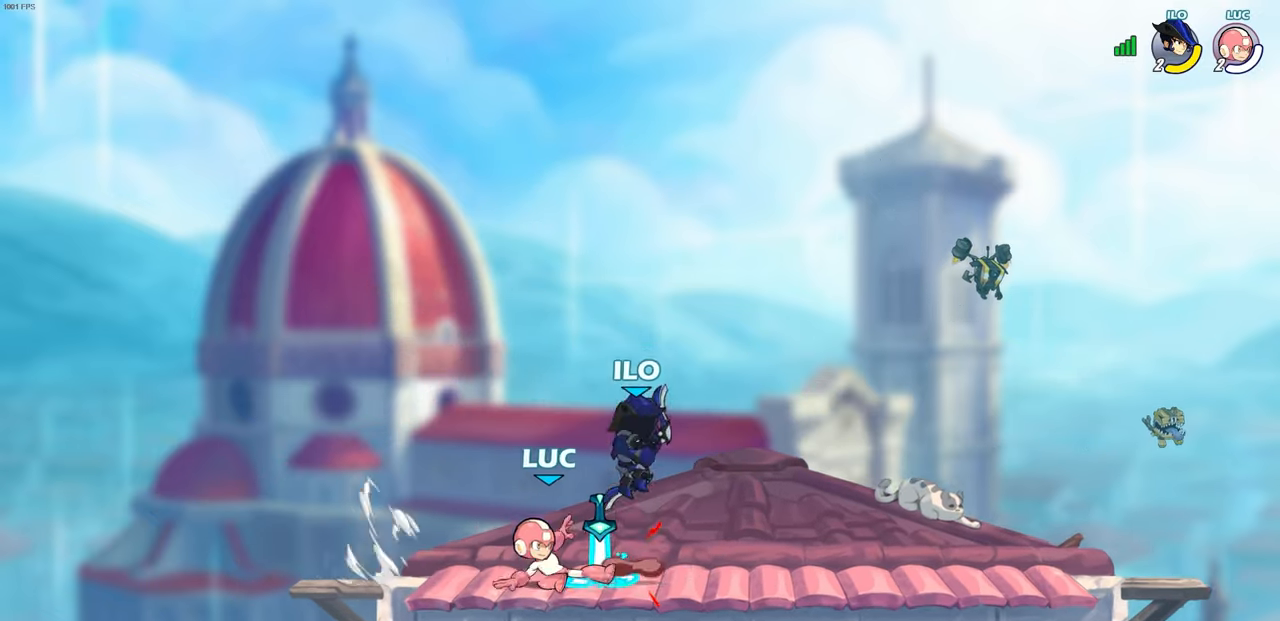
{"buttons": ["CROSS", "R1"], "left_stick": "up-left", "right_stick": "center", "events": [[283, "left_stick", "left"], [367, "CROSS", "down"], [367, "left_stick", "up-left"], [383, "R1", "down"]]}
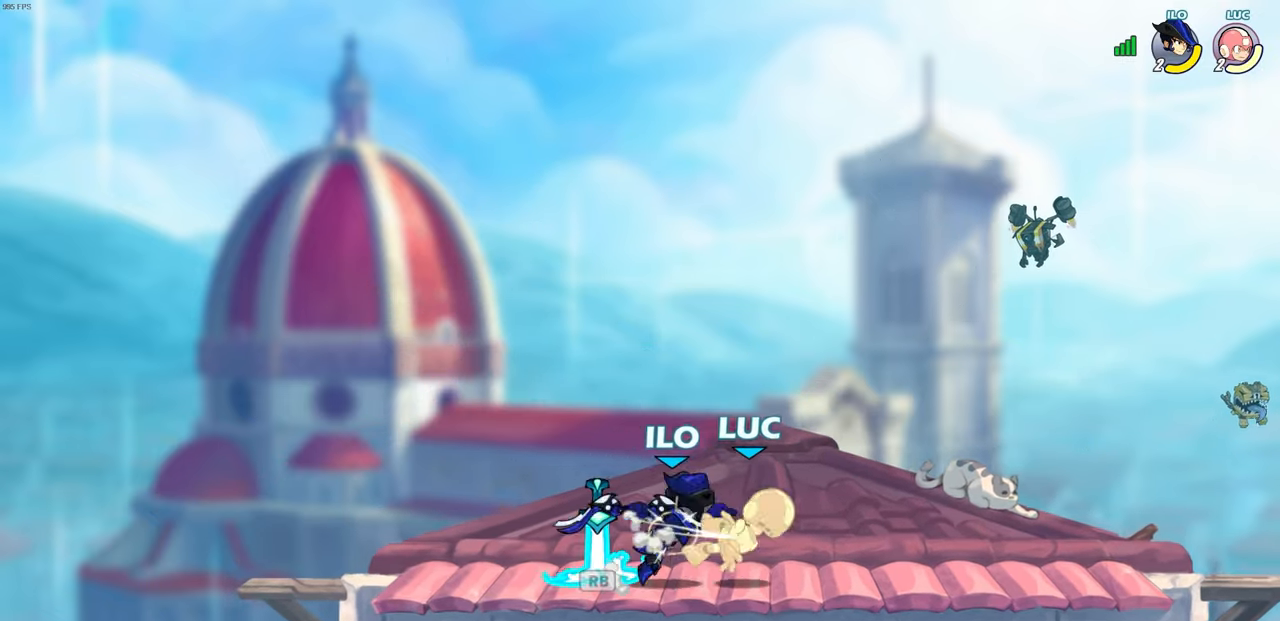
{"buttons": [], "left_stick": "down", "right_stick": "center", "events": [[17, "CROSS", "up"], [17, "R1", "up"], [217, "left_stick", "right"], [267, "CROSS", "down"], [267, "R1", "down"], [267, "R2", "down"], [283, "left_stick", "up-right"], [317, "R1", "up"], [417, "CROSS", "up"], [467, "R2", "up"], [483, "left_stick", "down"]]}
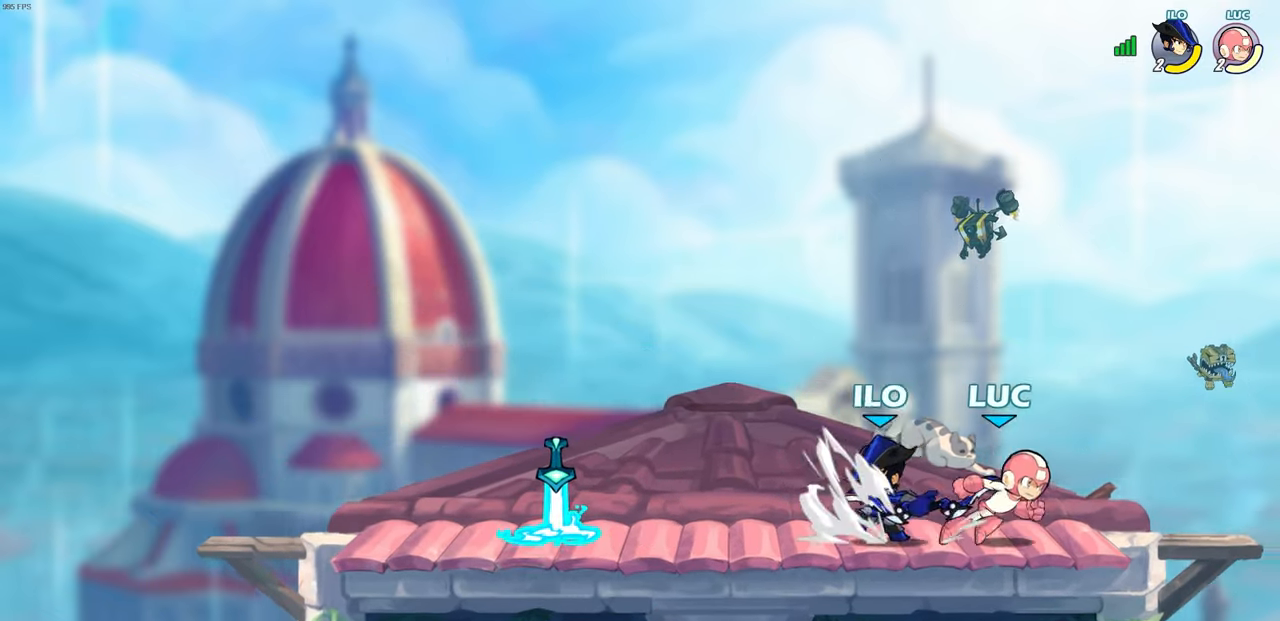
{"buttons": ["CROSS"], "left_stick": "up-right", "right_stick": "center", "events": [[167, "left_stick", "left"], [317, "R2", "down"], [467, "R2", "up"], [467, "left_stick", "up-right"], [483, "CROSS", "down"]]}
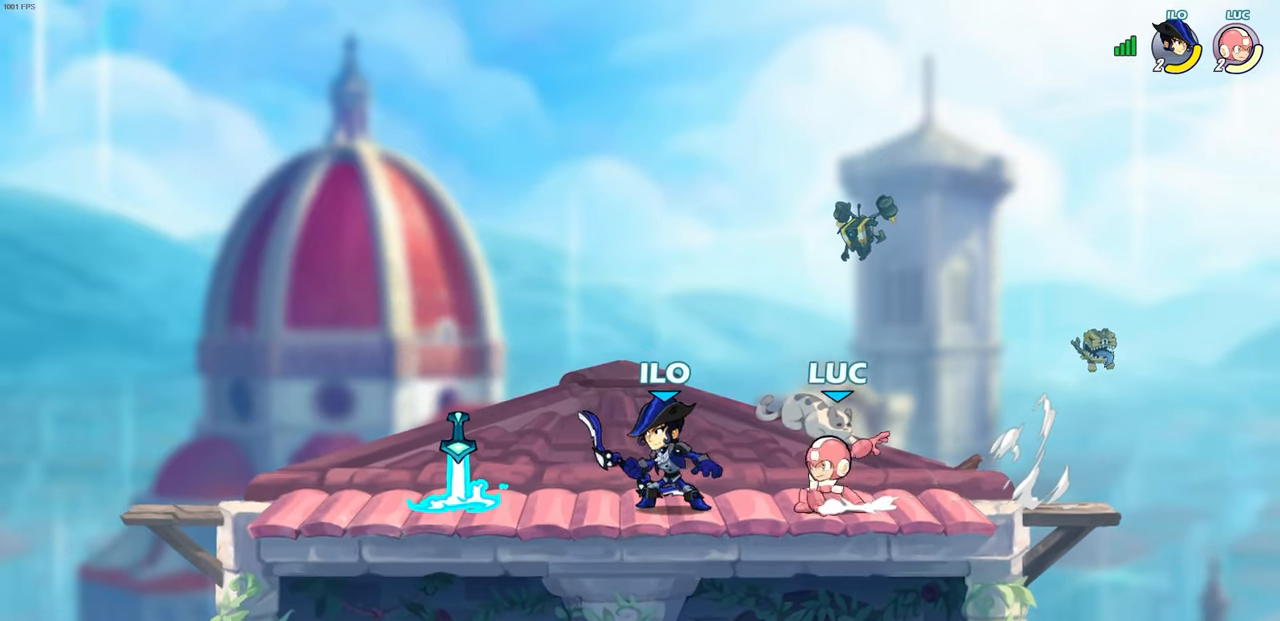
{"buttons": [], "left_stick": "up-left", "right_stick": "center", "events": [[17, "R2", "down"], [167, "CROSS", "up"], [200, "left_stick", "up-left"], [217, "R2", "up"], [267, "left_stick", "down-left"], [450, "left_stick", "up-left"]]}
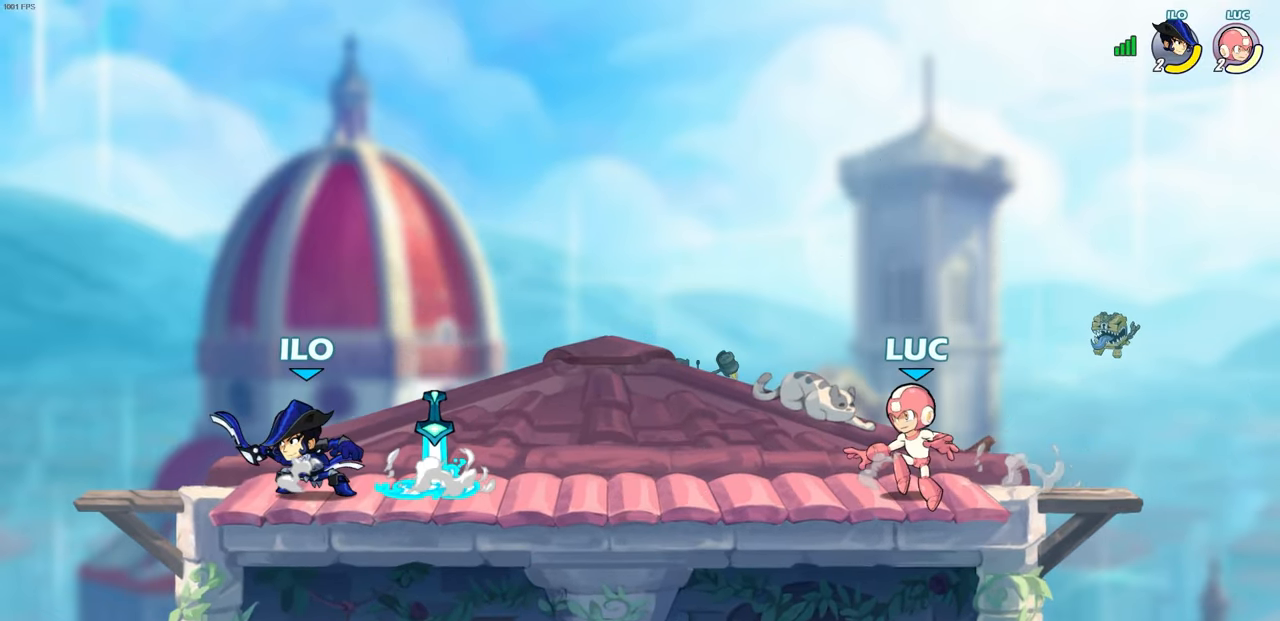
{"buttons": [], "left_stick": "left", "right_stick": "center", "events": [[67, "CROSS", "down"], [67, "R2", "down"], [117, "R1", "down"], [200, "left_stick", "left"], [217, "CROSS", "up"], [233, "R1", "up"], [233, "R2", "up"]]}
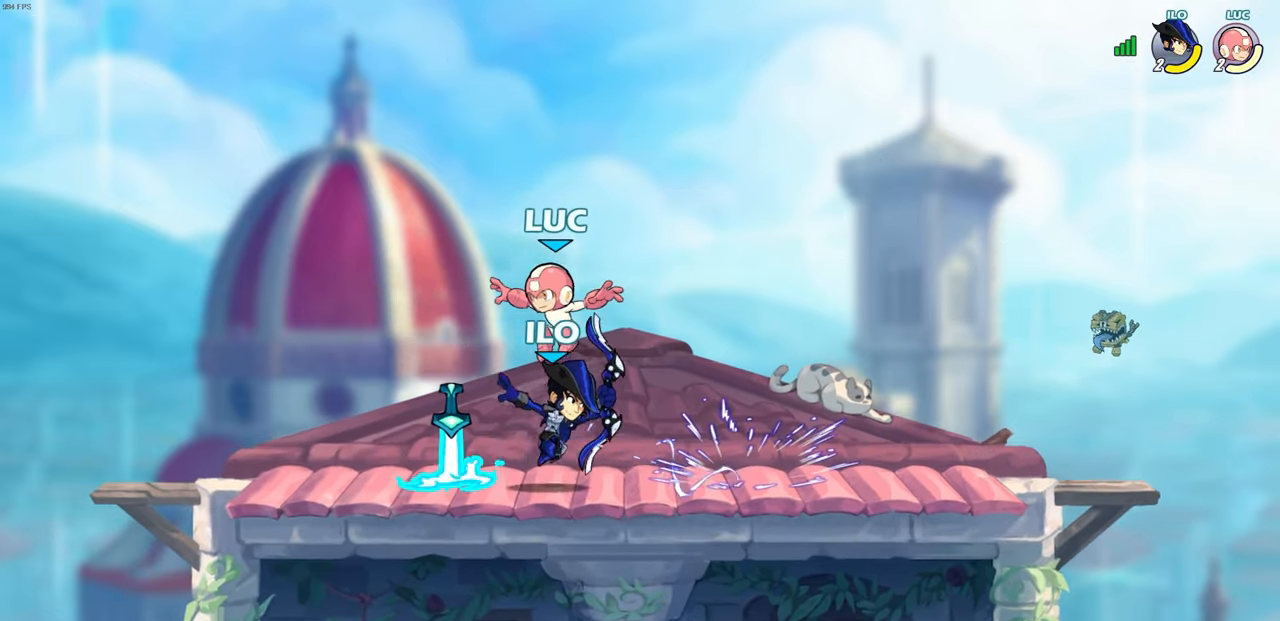
{"buttons": [], "left_stick": "center", "right_stick": "center", "events": [[50, "left_stick", "down"], [117, "left_stick", "right"], [167, "R1", "down"], [250, "R1", "up"], [250, "SQUARE", "down"], [300, "left_stick", "center"], [317, "SQUARE", "up"]]}
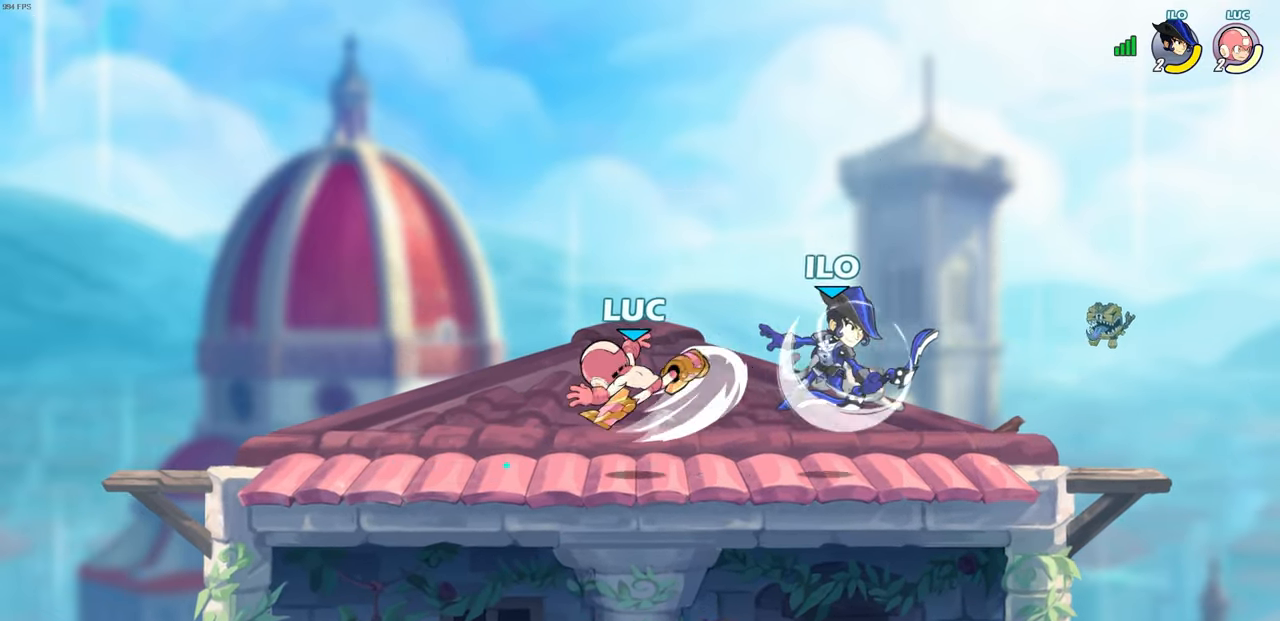
{"buttons": [], "left_stick": "right", "right_stick": "center", "events": [[267, "left_stick", "right"]]}
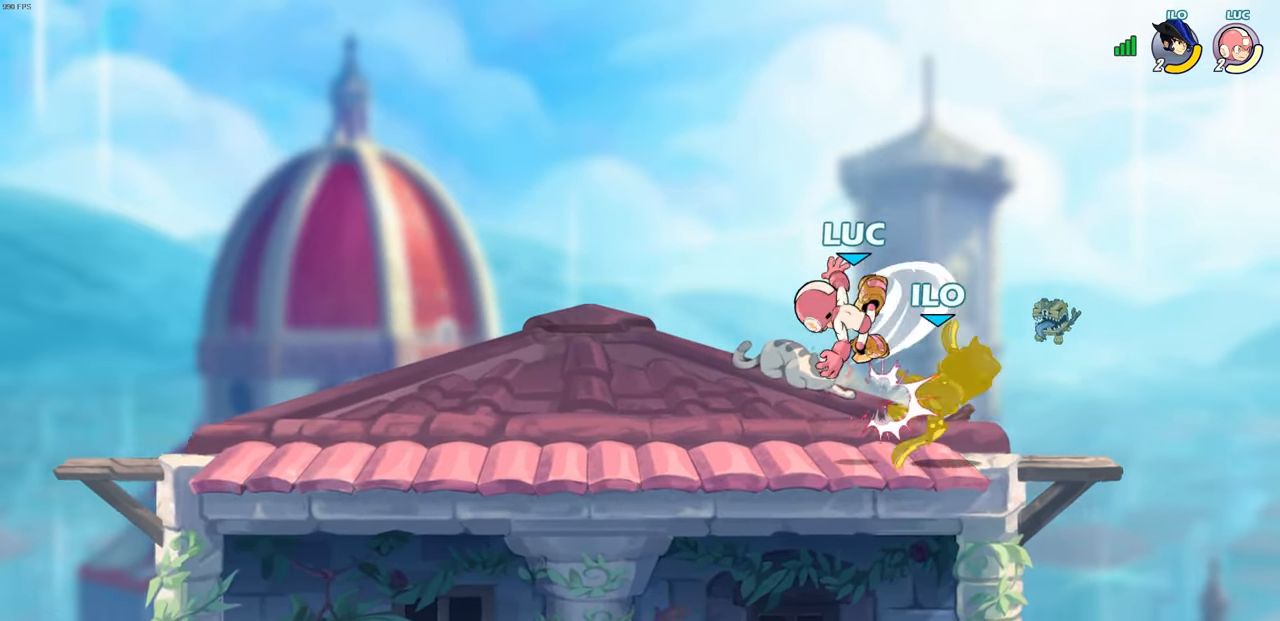
{"buttons": [], "left_stick": "center", "right_stick": "center", "events": [[100, "left_stick", "up-right"], [383, "left_stick", "center"]]}
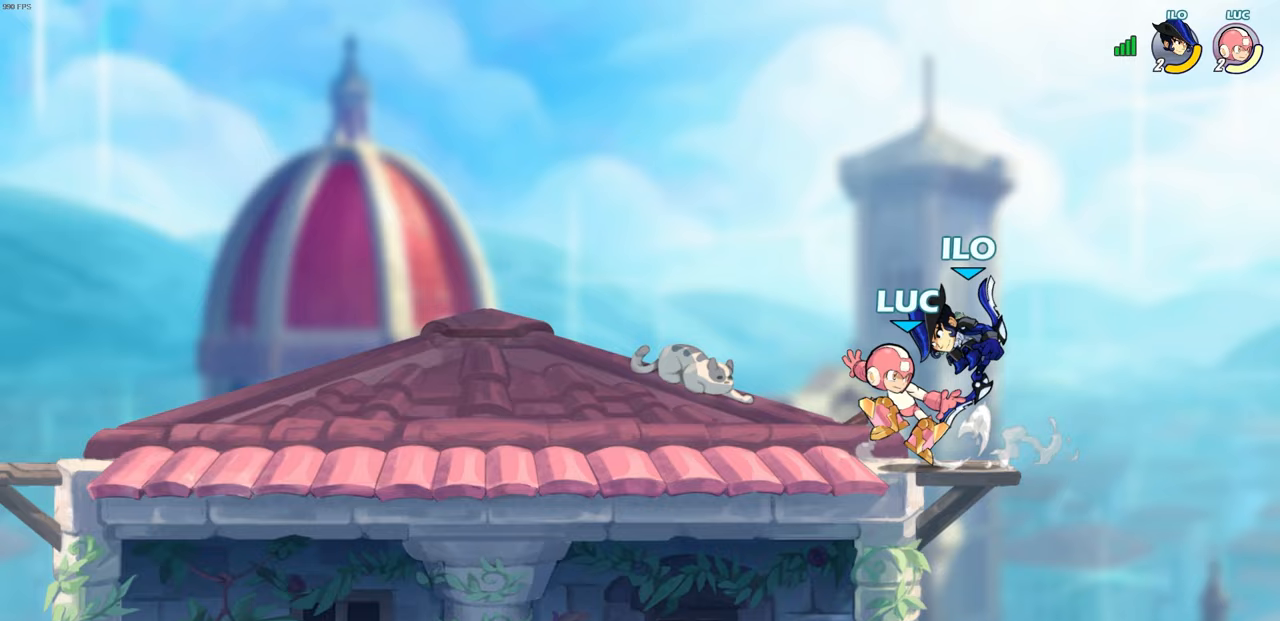
{"buttons": [], "left_stick": "up-left", "right_stick": "center", "events": [[33, "SQUARE", "down"], [100, "SQUARE", "up"], [417, "left_stick", "up-left"]]}
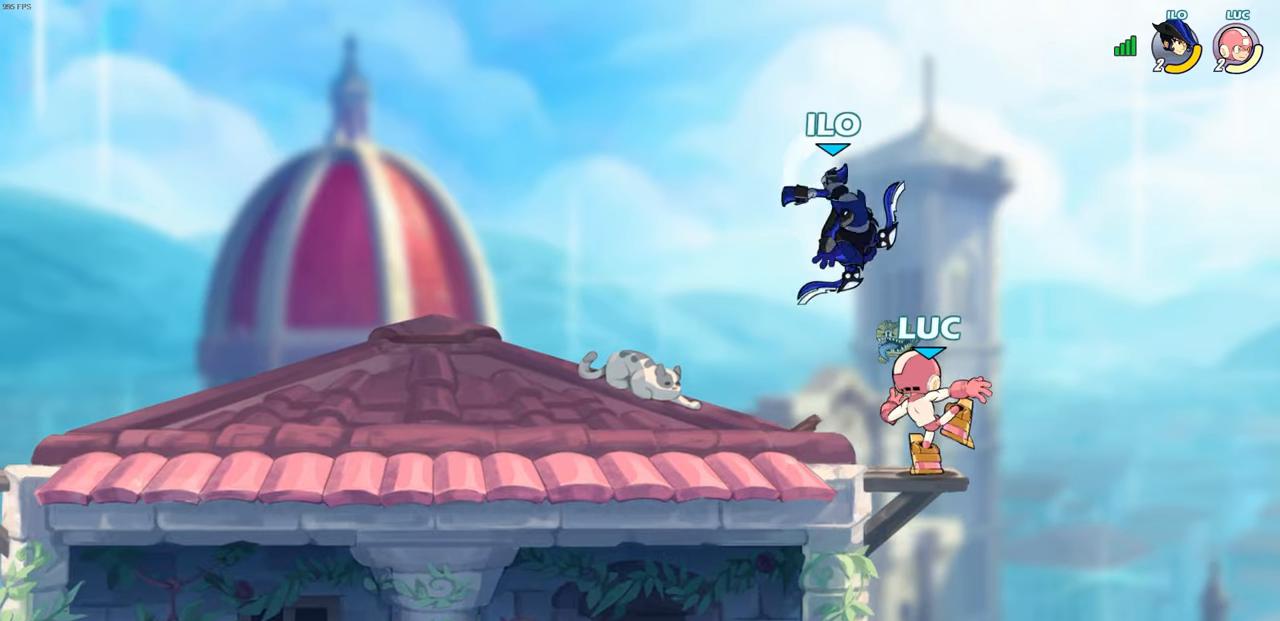
{"buttons": [], "left_stick": "left", "right_stick": "center", "events": [[217, "left_stick", "down-left"], [333, "R2", "down"], [333, "left_stick", "left"], [500, "R2", "up"]]}
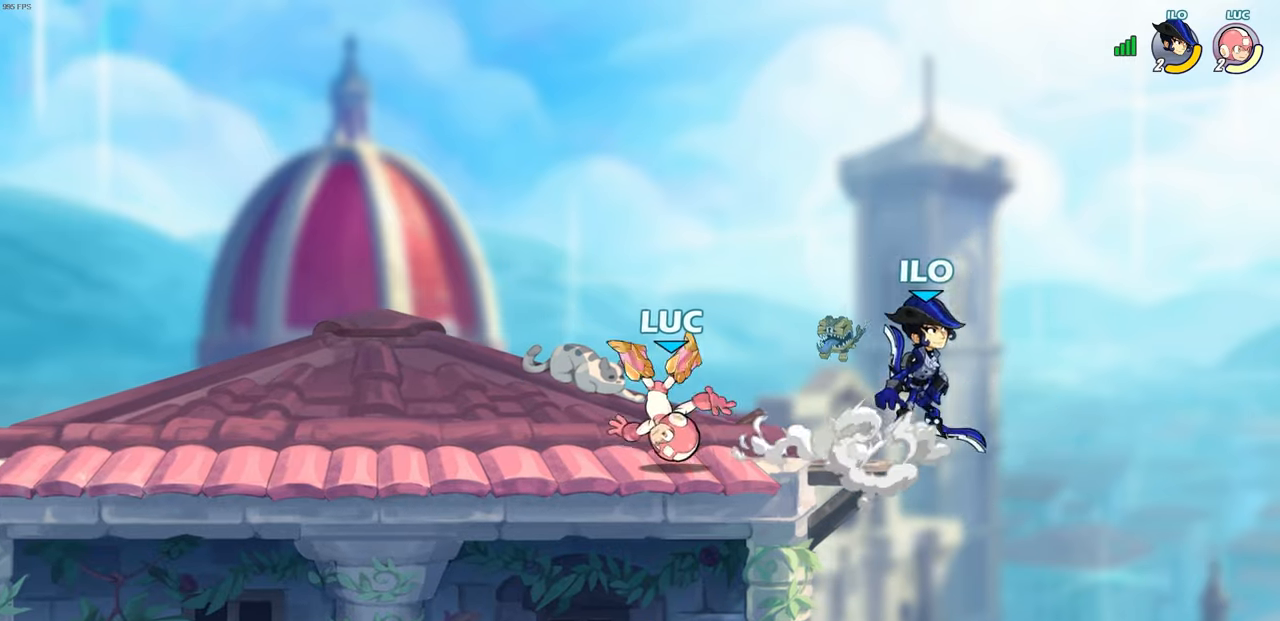
{"buttons": [], "left_stick": "up-left", "right_stick": "center", "events": [[133, "left_stick", "right"], [350, "left_stick", "up-left"]]}
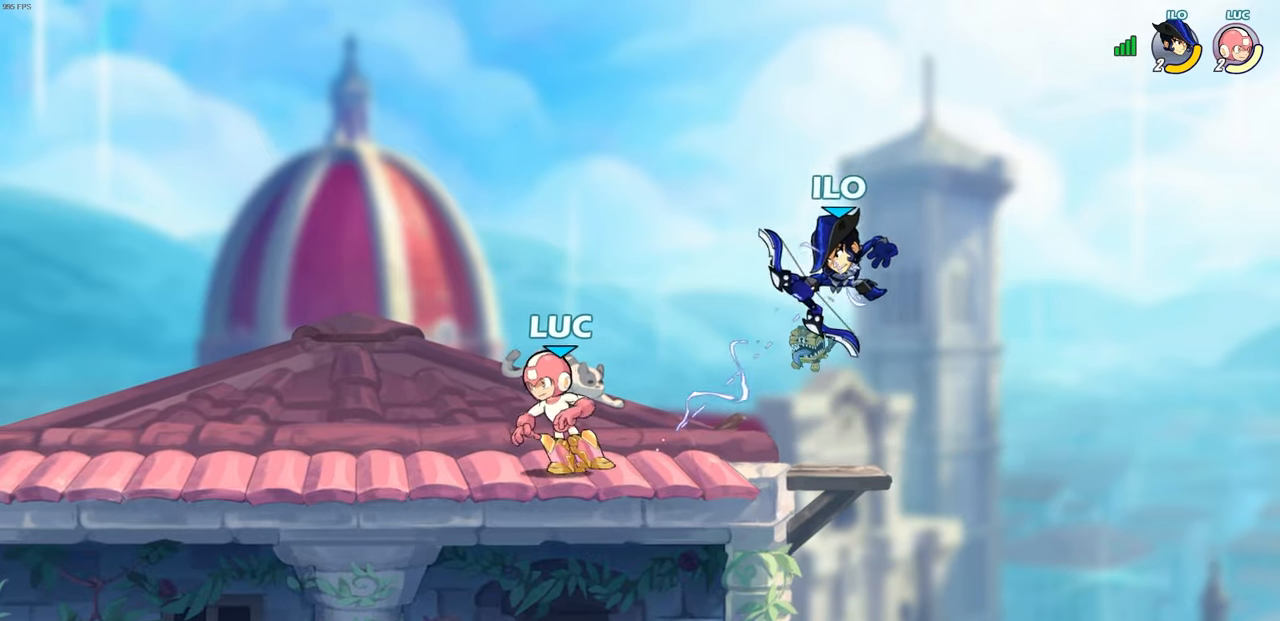
{"buttons": [], "left_stick": "center", "right_stick": "center", "events": [[133, "left_stick", "right"], [233, "R2", "down"], [250, "TRIANGLE", "down"], [267, "R2", "up"], [267, "TRIANGLE", "up"], [300, "left_stick", "center"]]}
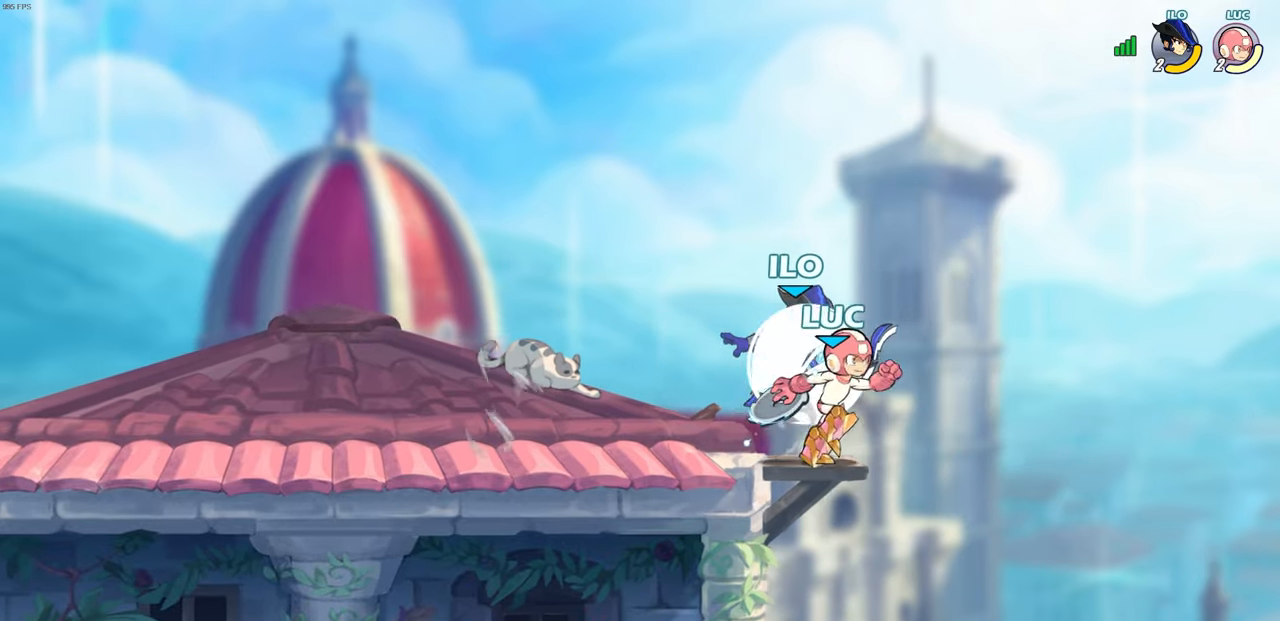
{"buttons": [], "left_stick": "left", "right_stick": "center", "events": [[400, "left_stick", "left"]]}
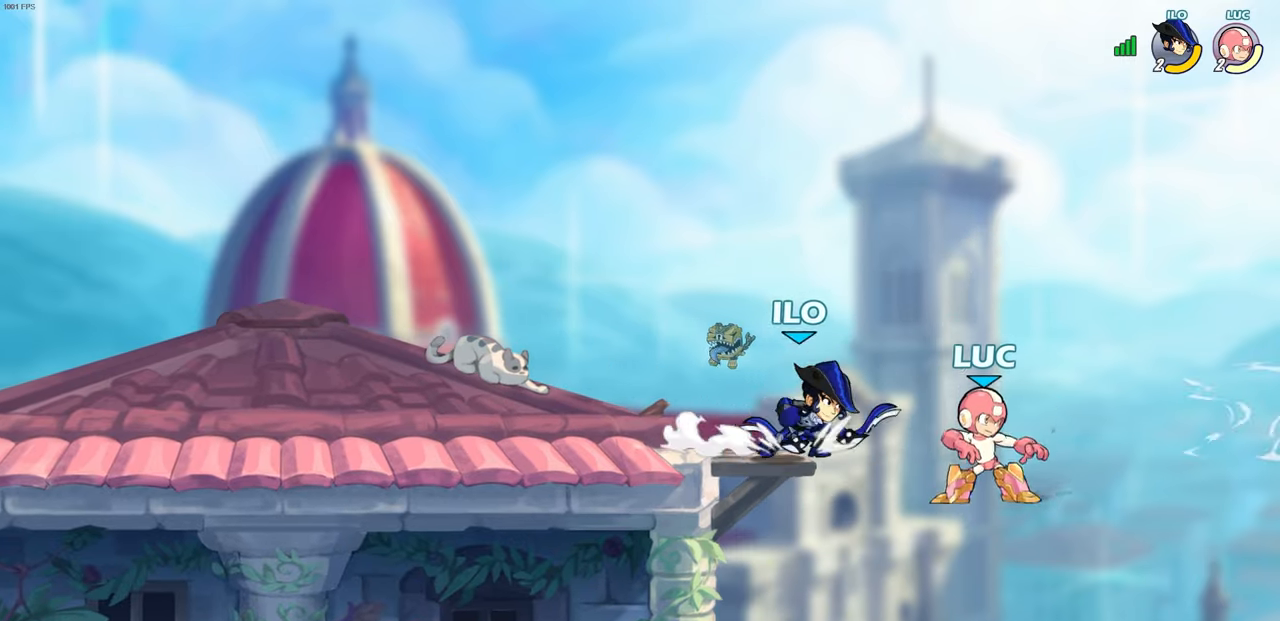
{"buttons": ["CROSS"], "left_stick": "up-right", "right_stick": "center", "events": [[50, "left_stick", "down"], [183, "left_stick", "down-left"], [333, "left_stick", "left"], [467, "CROSS", "down"], [483, "left_stick", "up-right"]]}